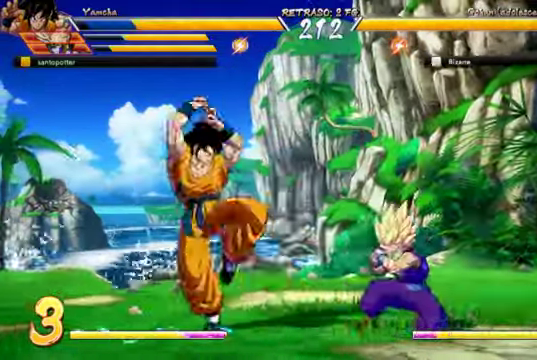
Gameplay with a controller (Xbox layout); each line is a JSON object with the inputs held at the frame after it (dt_ms = milliseconds from this image to that frame). "events" lists button and stick changes between this image and that frame as [ms after this image, input, new state], when the widget could be followed in between. Not read: L3.
{"dt_ms": 500, "buttons": [], "left_stick": "center", "right_stick": "center", "events": [[233, "DPAD_DOWN", "down"], [300, "DPAD_RIGHT", "down"], [333, "DPAD_DOWN", "up"], [333, "Y", "down"], [433, "DPAD_RIGHT", "up"], [500, "Y", "up"]]}
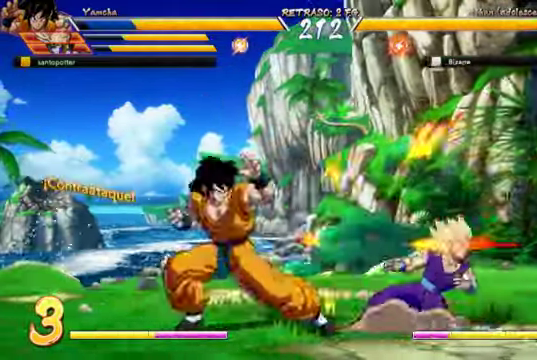
{"dt_ms": 500, "buttons": [], "left_stick": "center", "right_stick": "center", "events": []}
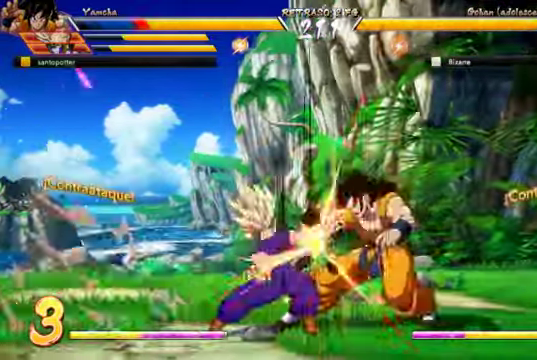
{"dt_ms": 500, "buttons": ["DPAD_DOWN", "DPAD_RIGHT"], "left_stick": "center", "right_stick": "center", "events": [[100, "Y", "down"], [200, "Y", "up"], [367, "DPAD_DOWN", "down"], [367, "DPAD_RIGHT", "down"]]}
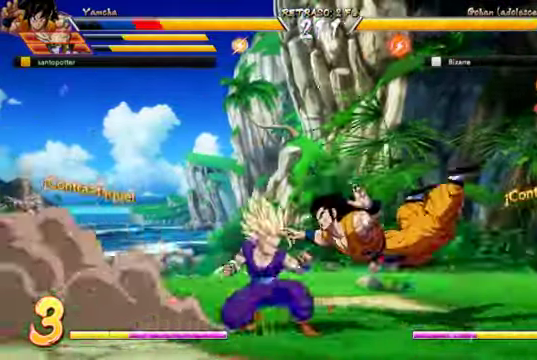
{"dt_ms": 500, "buttons": ["DPAD_RIGHT"], "left_stick": "center", "right_stick": "center"}
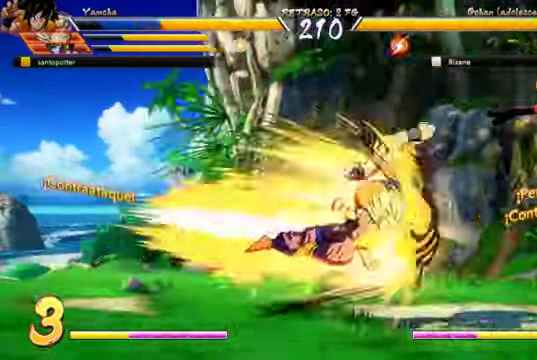
{"dt_ms": 500, "buttons": [], "left_stick": "center", "right_stick": "center", "events": [[167, "DPAD_RIGHT", "up"], [267, "DPAD_DOWN", "down"], [300, "Y", "down"], [333, "DPAD_DOWN", "up"], [333, "Y", "up"], [400, "X", "down"], [500, "X", "up"]]}
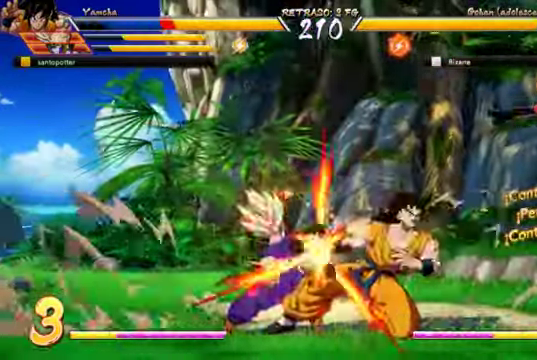
{"dt_ms": 500, "buttons": ["B", "DPAD_RIGHT"], "left_stick": "center", "right_stick": "center"}
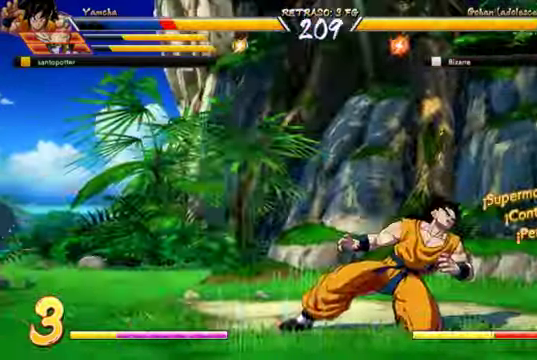
{"dt_ms": 1000, "buttons": [], "left_stick": "center", "right_stick": "center"}
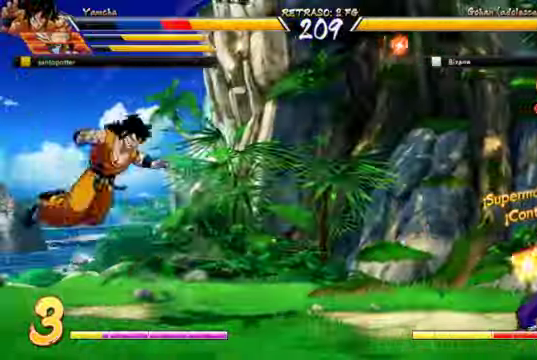
{"dt_ms": 500, "buttons": ["DPAD_LEFT"], "left_stick": "center", "right_stick": "center", "events": [[166, "DPAD_LEFT", "down"]]}
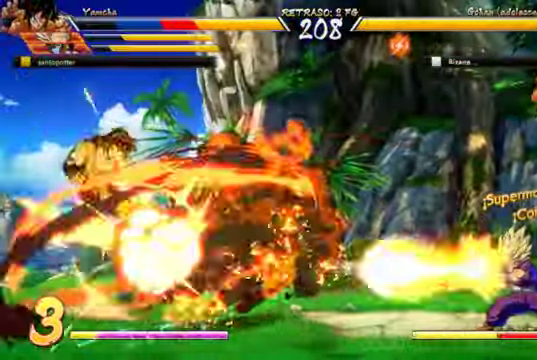
{"dt_ms": 500, "buttons": ["B", "DPAD_LEFT"], "left_stick": "center", "right_stick": "center", "events": [[33, "B", "down"], [133, "B", "up"], [333, "A", "down"], [466, "A", "up"], [466, "B", "down"]]}
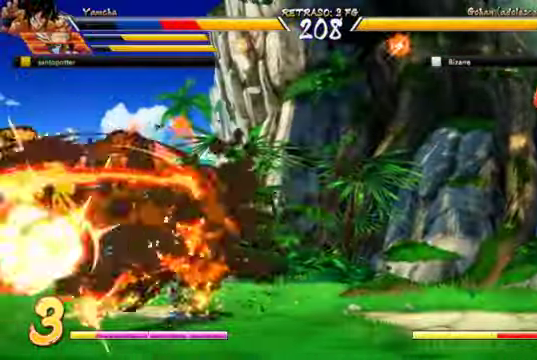
{"dt_ms": 500, "buttons": ["DPAD_LEFT"], "left_stick": "center", "right_stick": "center", "events": [[166, "B", "up"], [366, "A", "down"], [433, "A", "up"]]}
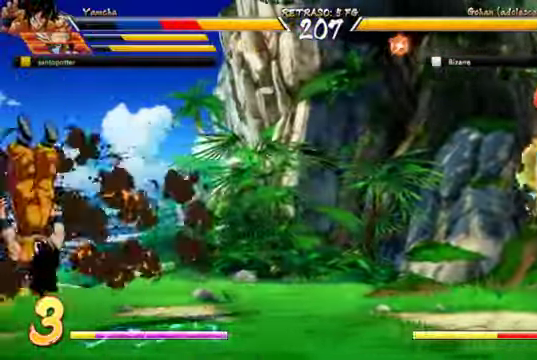
{"dt_ms": 1000, "buttons": ["DPAD_RIGHT"], "left_stick": "center", "right_stick": "center"}